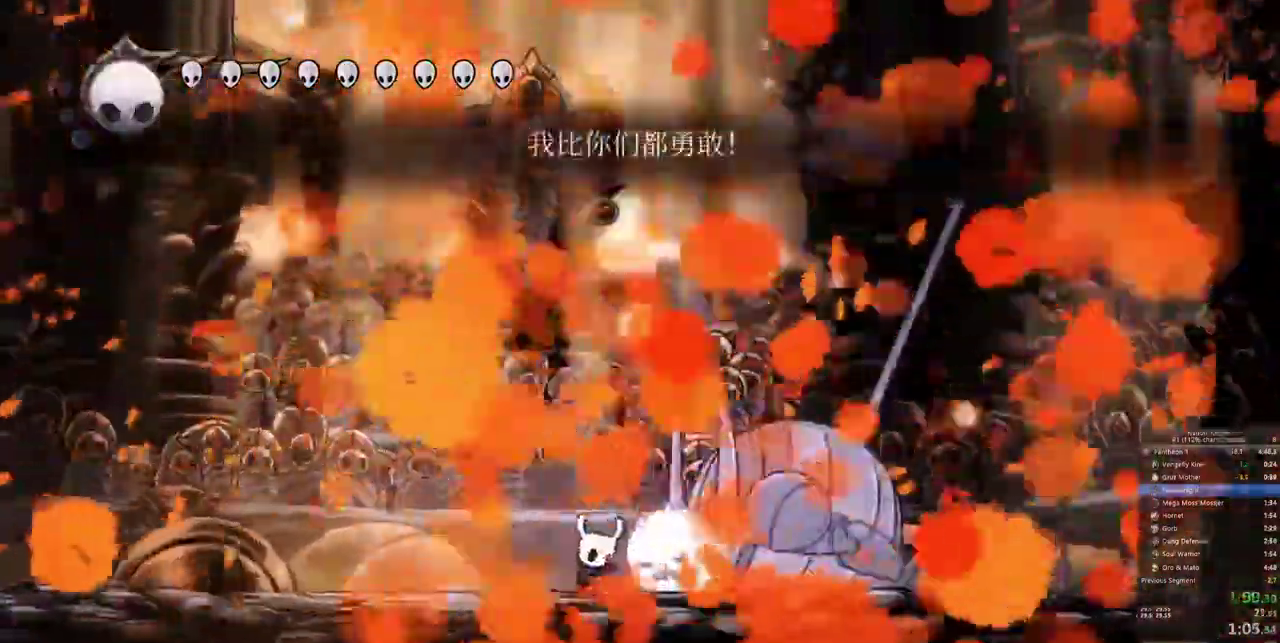
Gameplay with keyboard; each line is a JSON object with the keys held at the frame after it. "events" lists presses ("down") and releases ("up") of "cdash", "dash", "dnail", "down", "heal", "inv", "jump", "left", "nail", "right", "spell" and "up" between this image and that frame as [ms after this image, input, new state], when the widget could be followed in between. No other keys are recorded. Mouse input is not recorded. Key names are as the overlay labels them; some are game actions (e.g. jump) rather than physical keys.
{"keys": ["dnail"]}
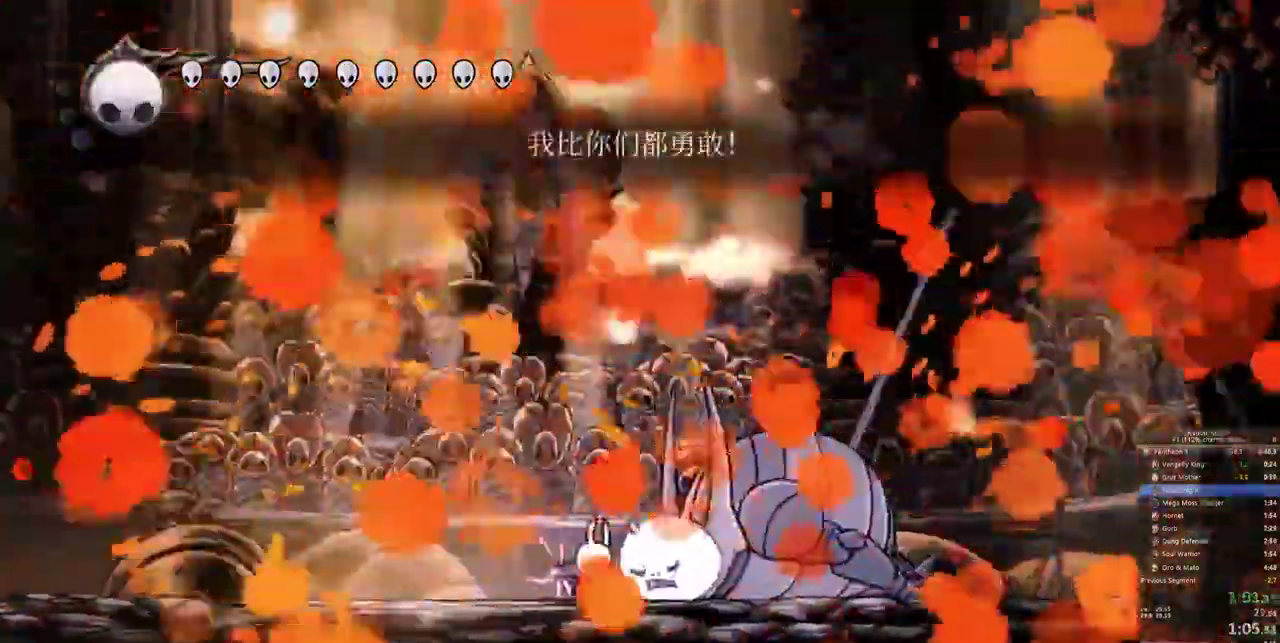
{"keys": ["dnail"], "events": []}
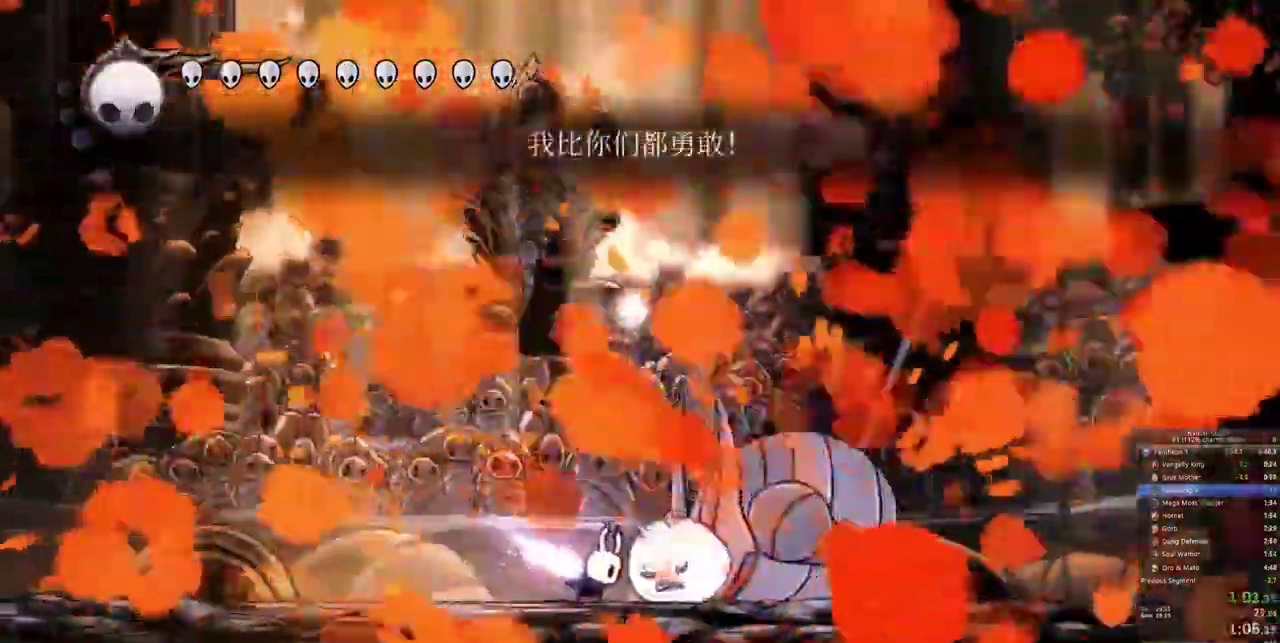
{"keys": []}
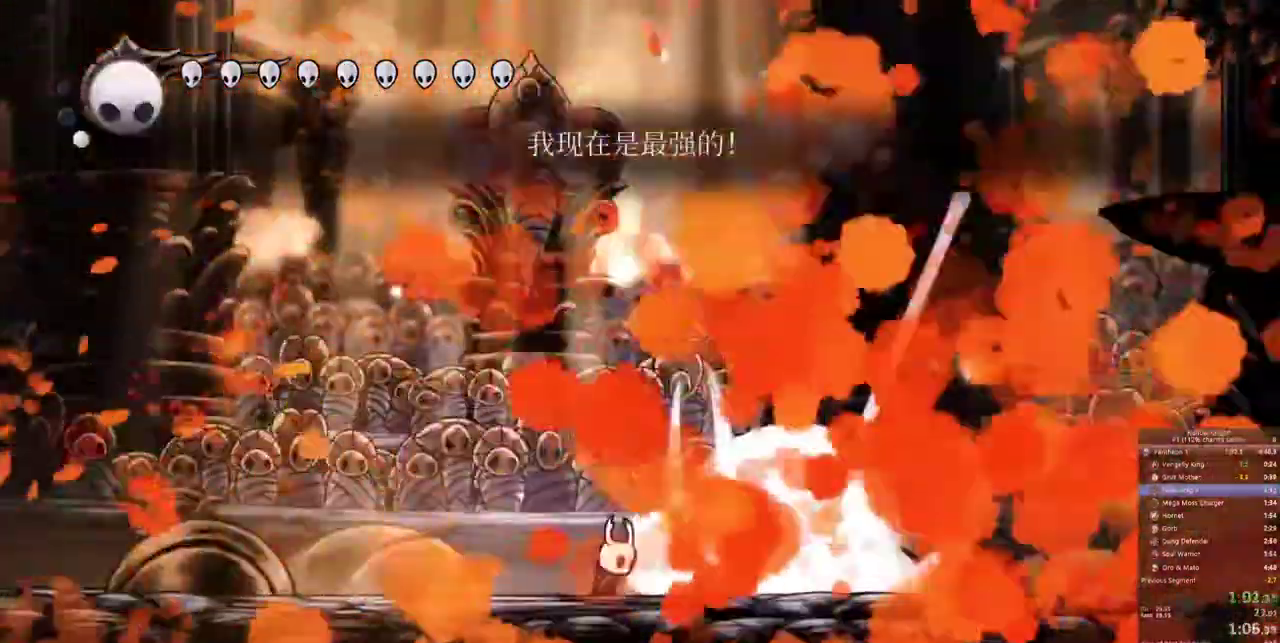
{"keys": ["dnail"], "events": [[283, "dnail", "down"]]}
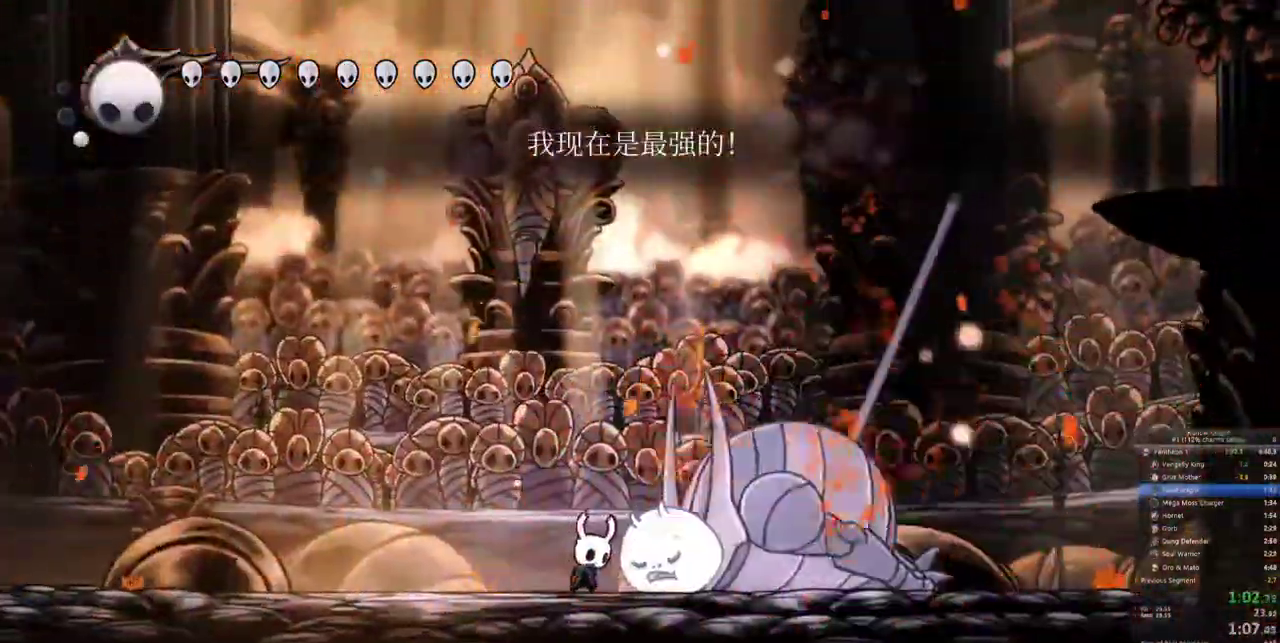
{"keys": ["dnail"], "events": []}
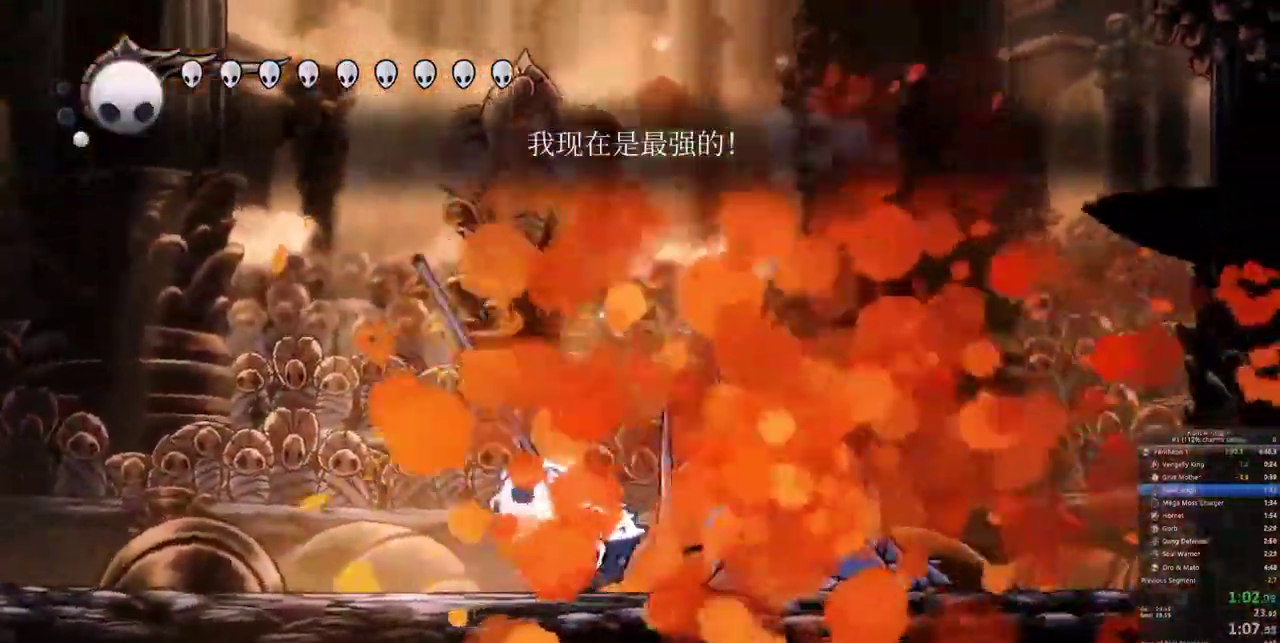
{"keys": ["dnail"], "events": []}
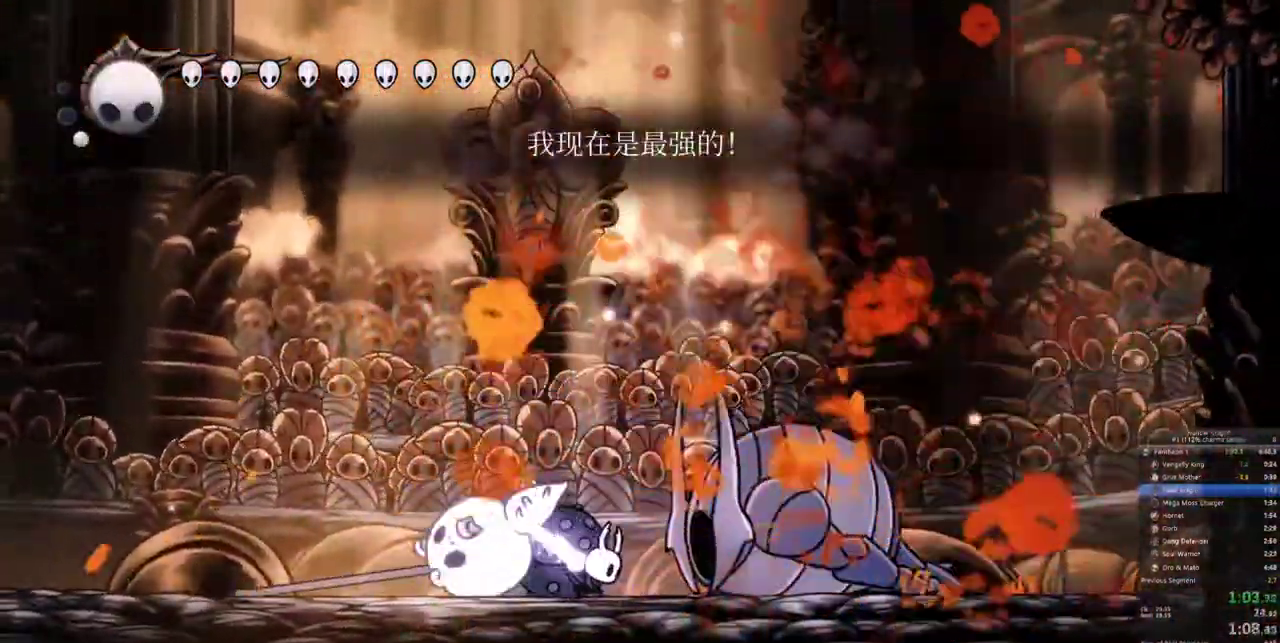
{"keys": [], "events": [[367, "dnail", "up"]]}
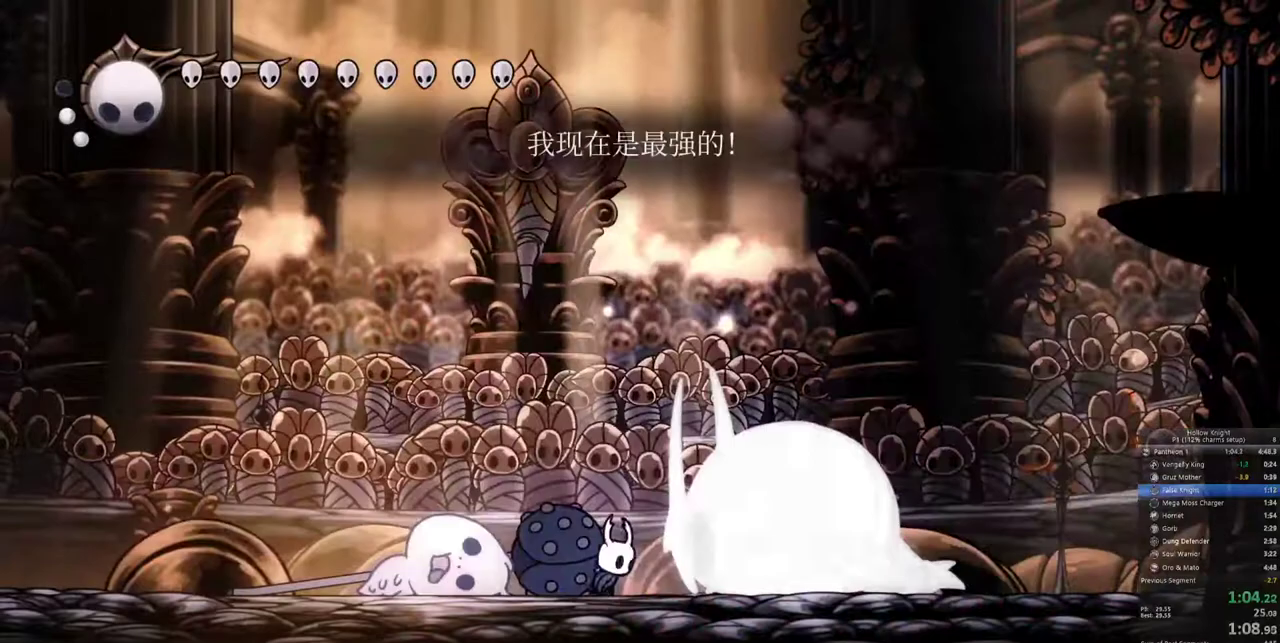
{"keys": ["dnail"], "events": [[300, "dnail", "down"]]}
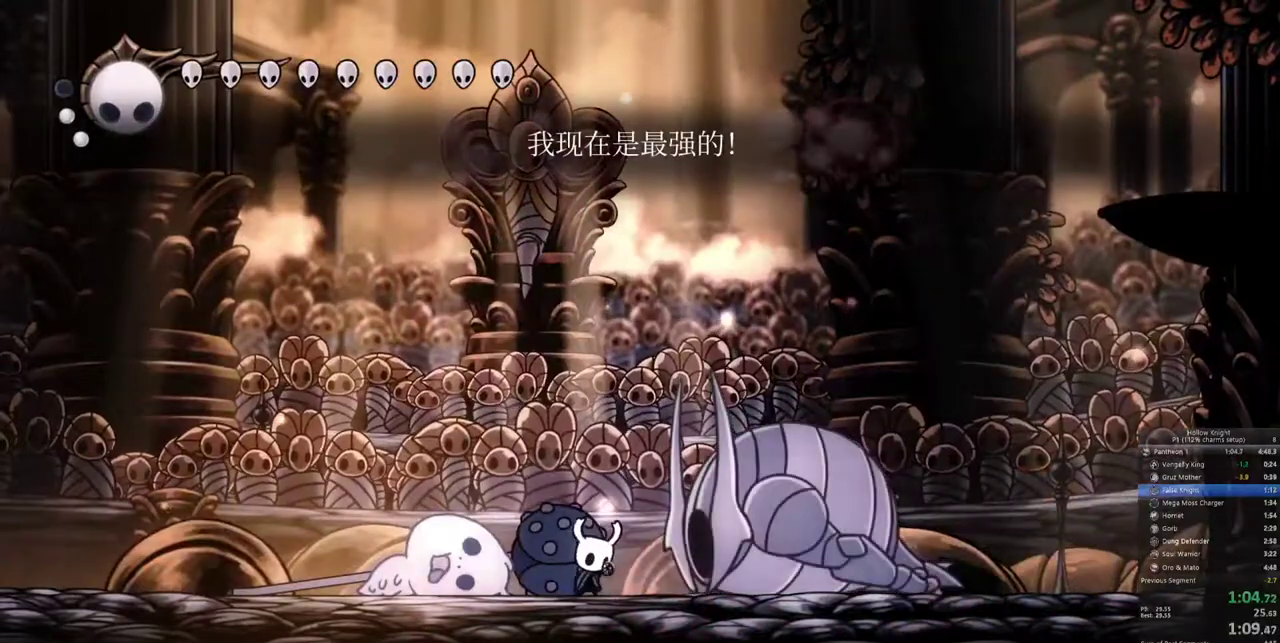
{"keys": ["dnail"], "events": []}
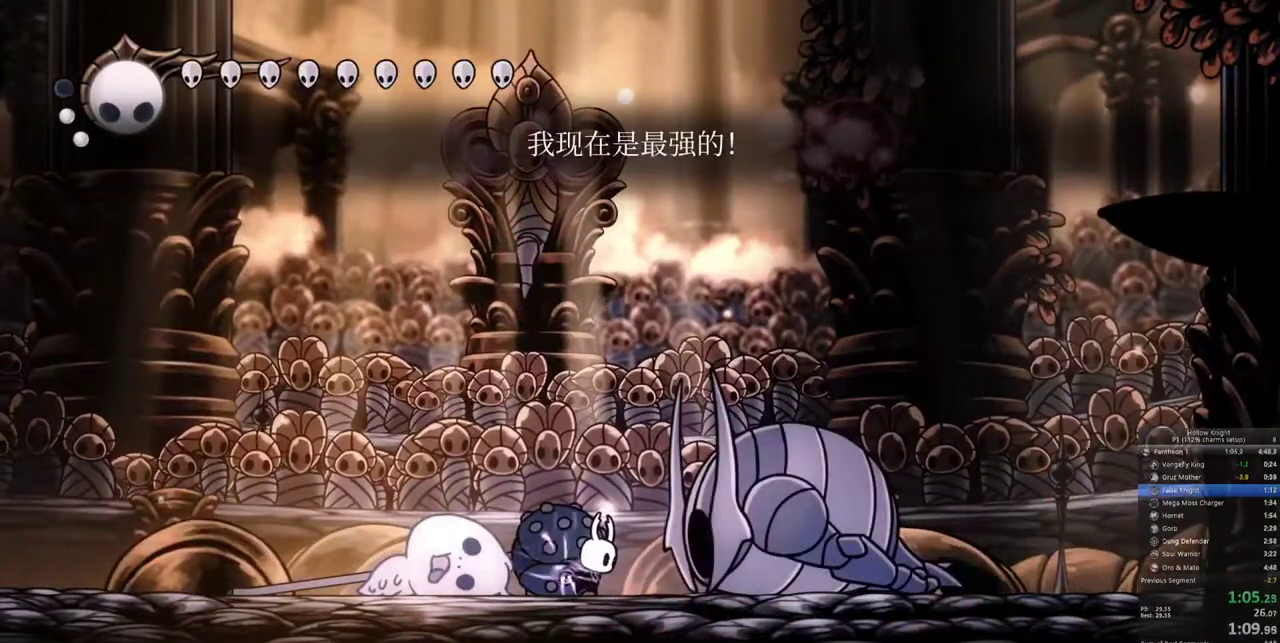
{"keys": ["dnail"], "events": []}
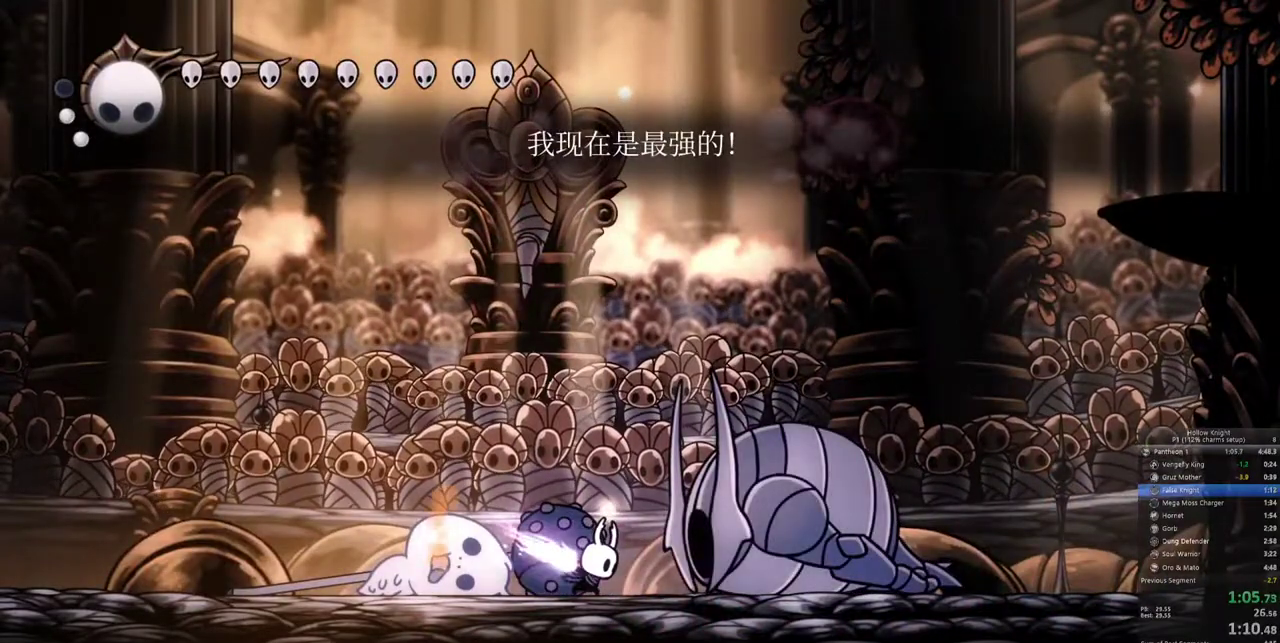
{"keys": [], "events": [[300, "dnail", "up"]]}
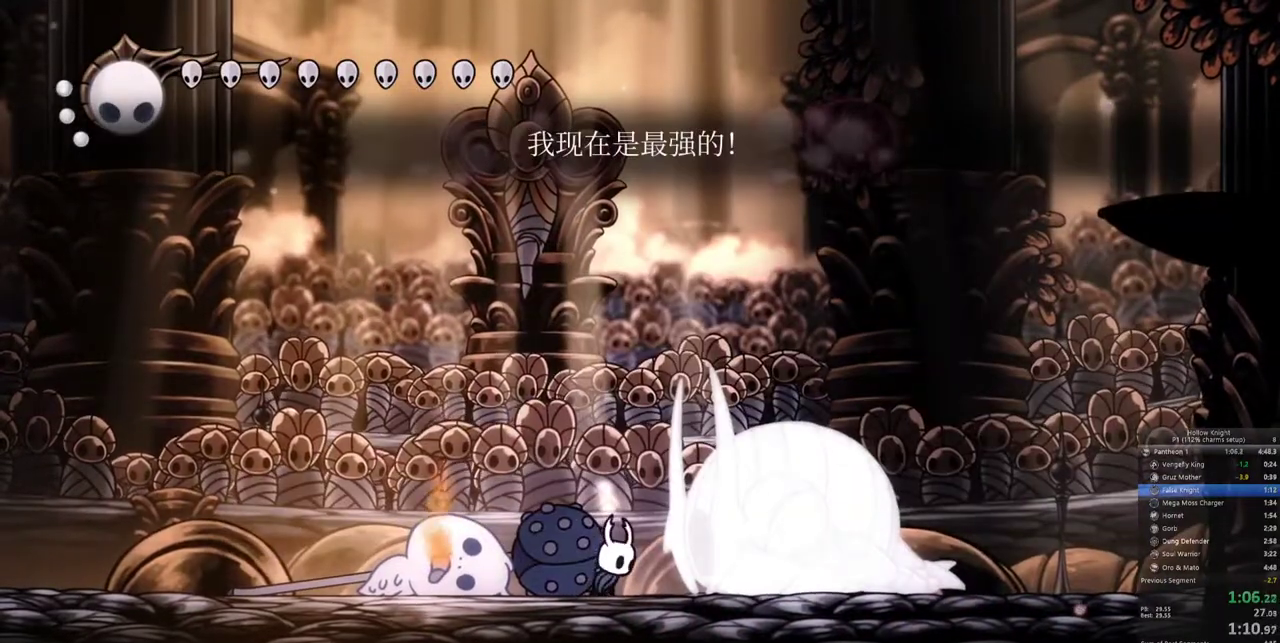
{"keys": [], "events": []}
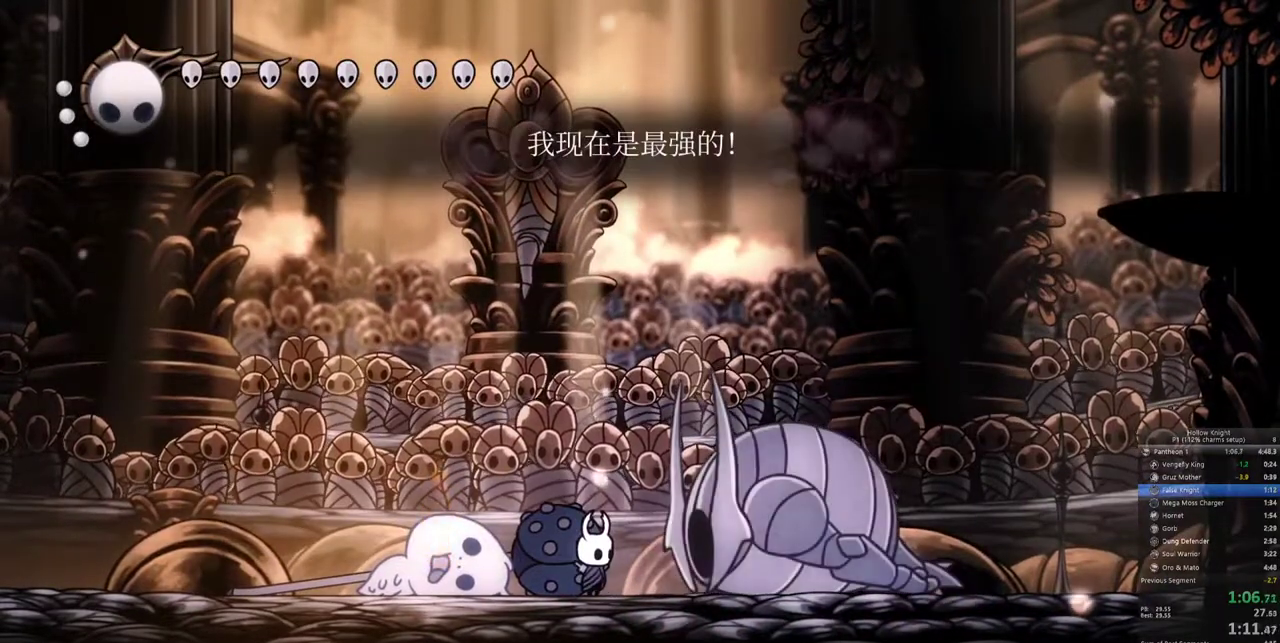
{"keys": [], "events": []}
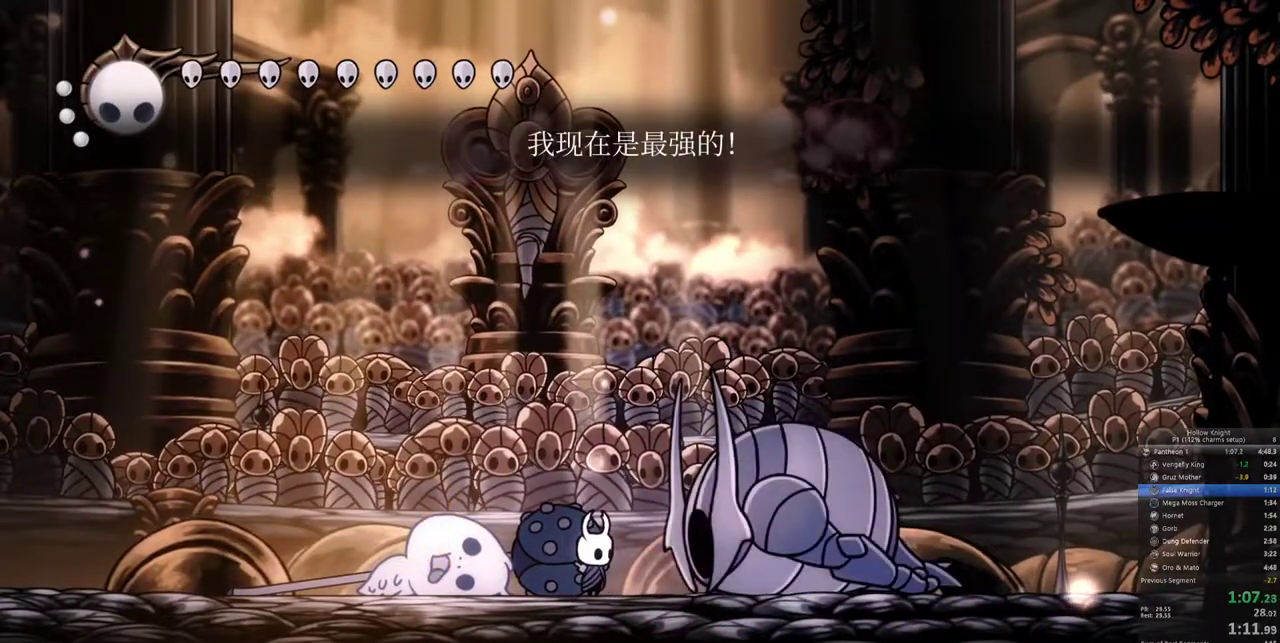
{"keys": [], "events": []}
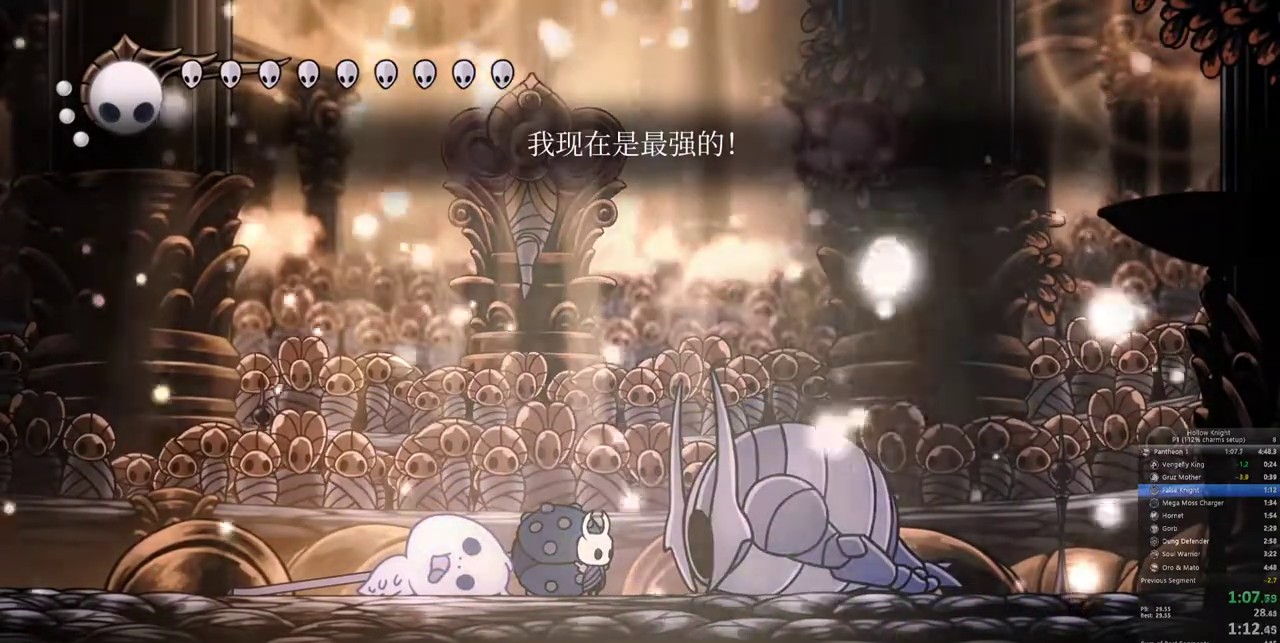
{"keys": [], "events": []}
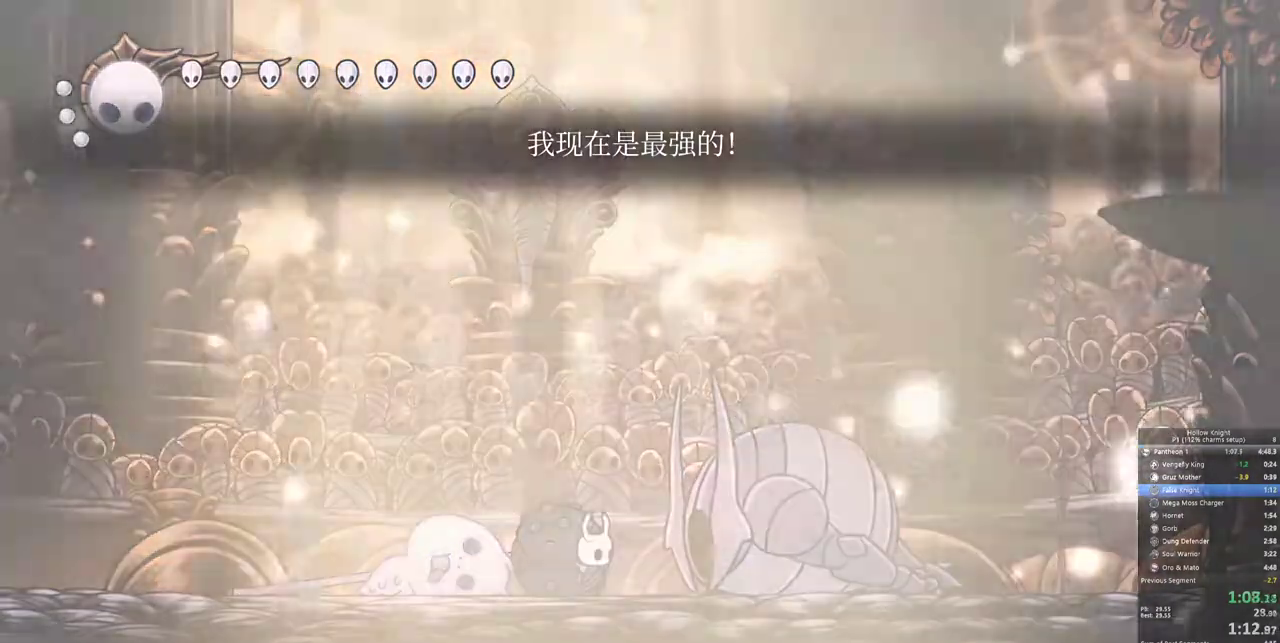
{"keys": [], "events": []}
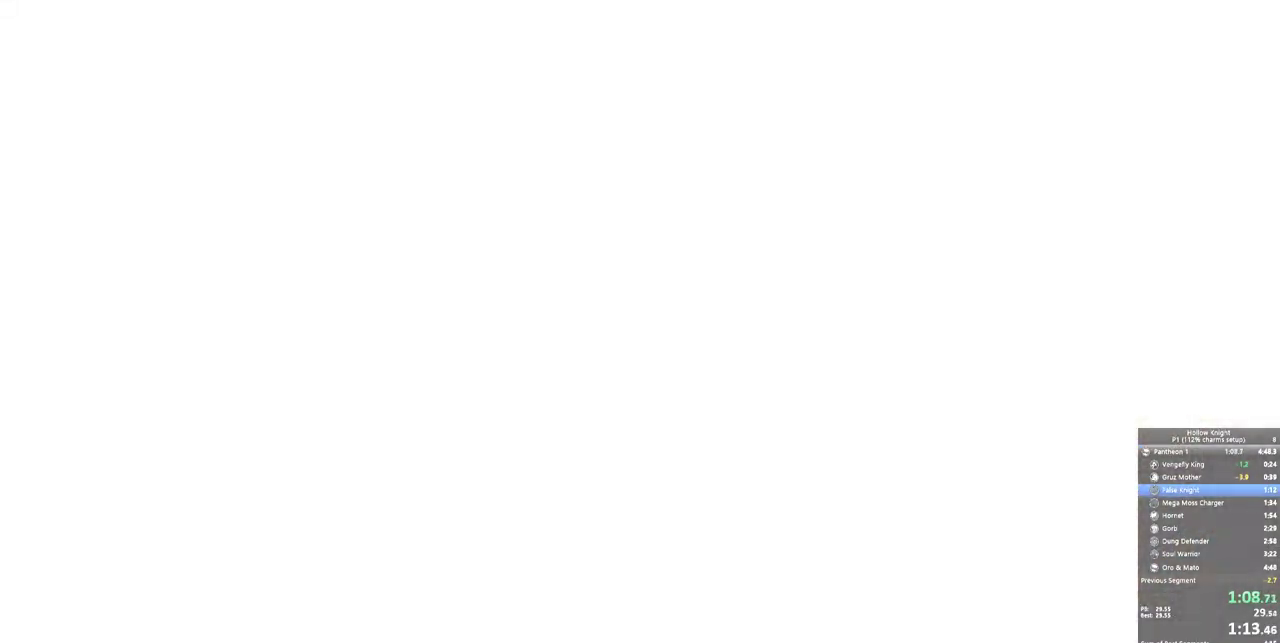
{"keys": [], "events": []}
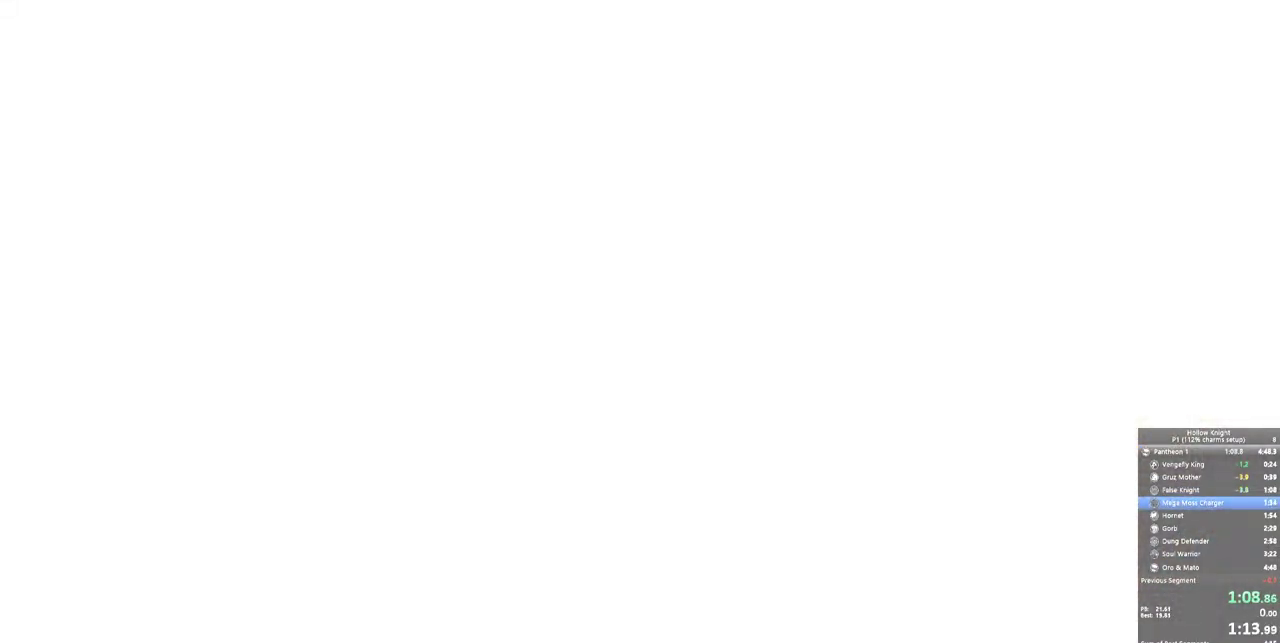
{"keys": [], "events": []}
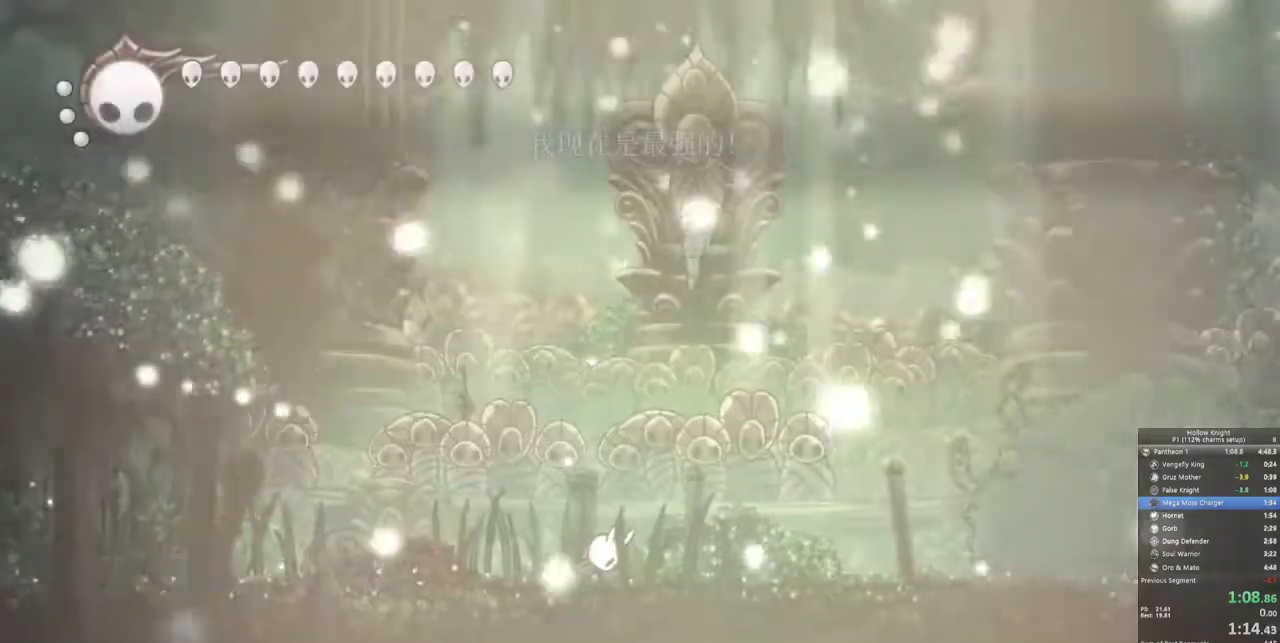
{"keys": ["right"], "events": [[367, "right", "down"]]}
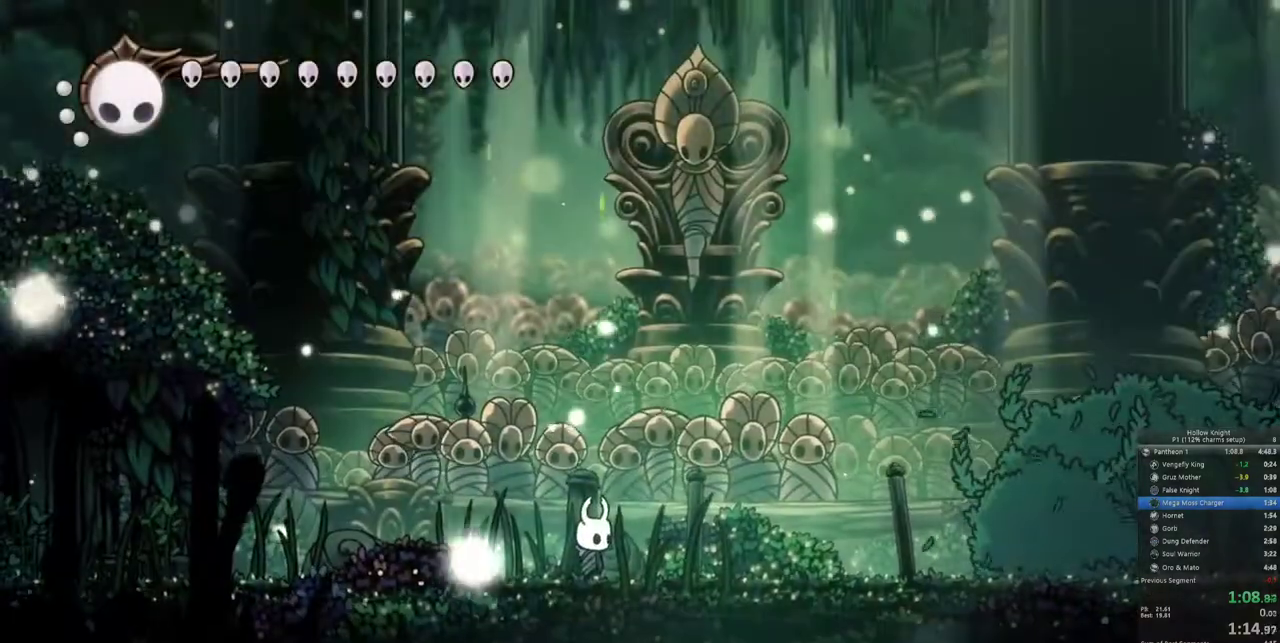
{"keys": ["nail", "right"], "events": [[150, "dash", "down"], [300, "dash", "up"], [483, "nail", "down"]]}
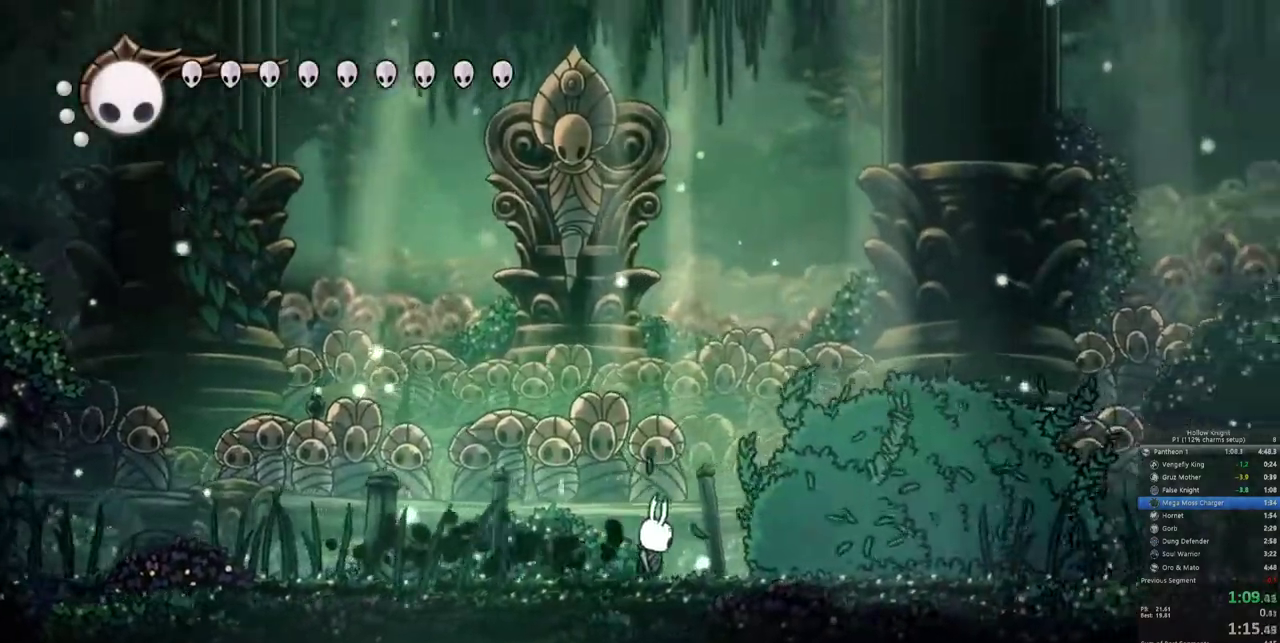
{"keys": ["right"], "events": [[83, "nail", "up"], [83, "right", "up"], [167, "left", "down"], [450, "left", "up"], [450, "right", "down"]]}
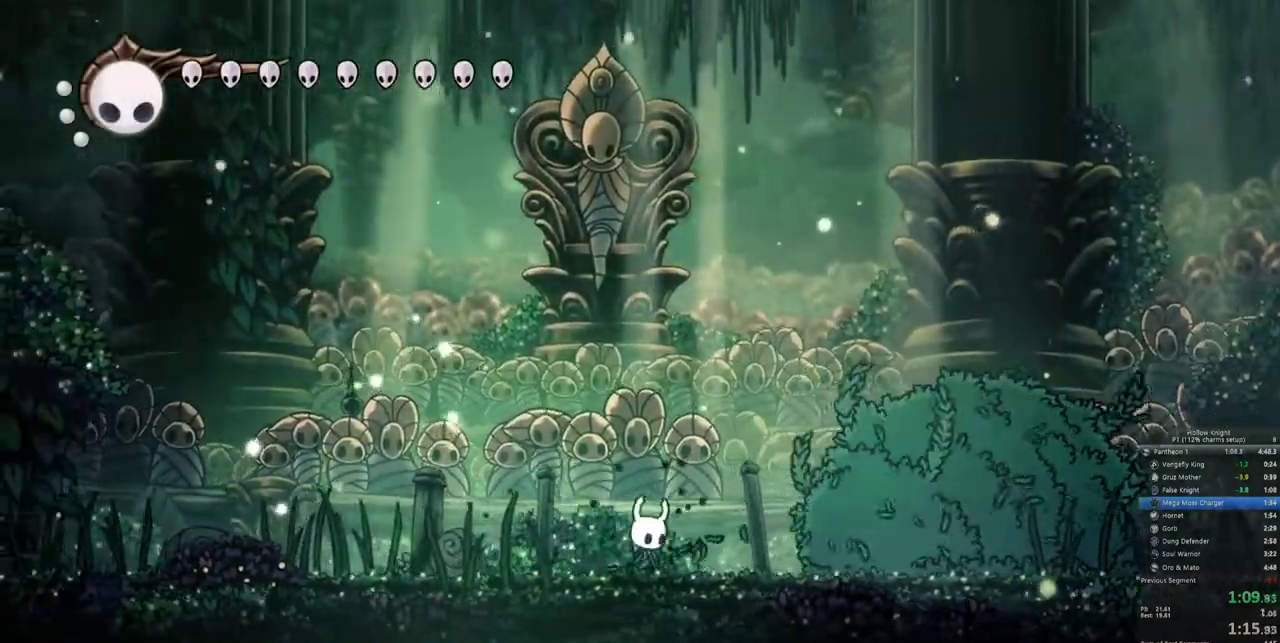
{"keys": [], "events": [[100, "right", "up"]]}
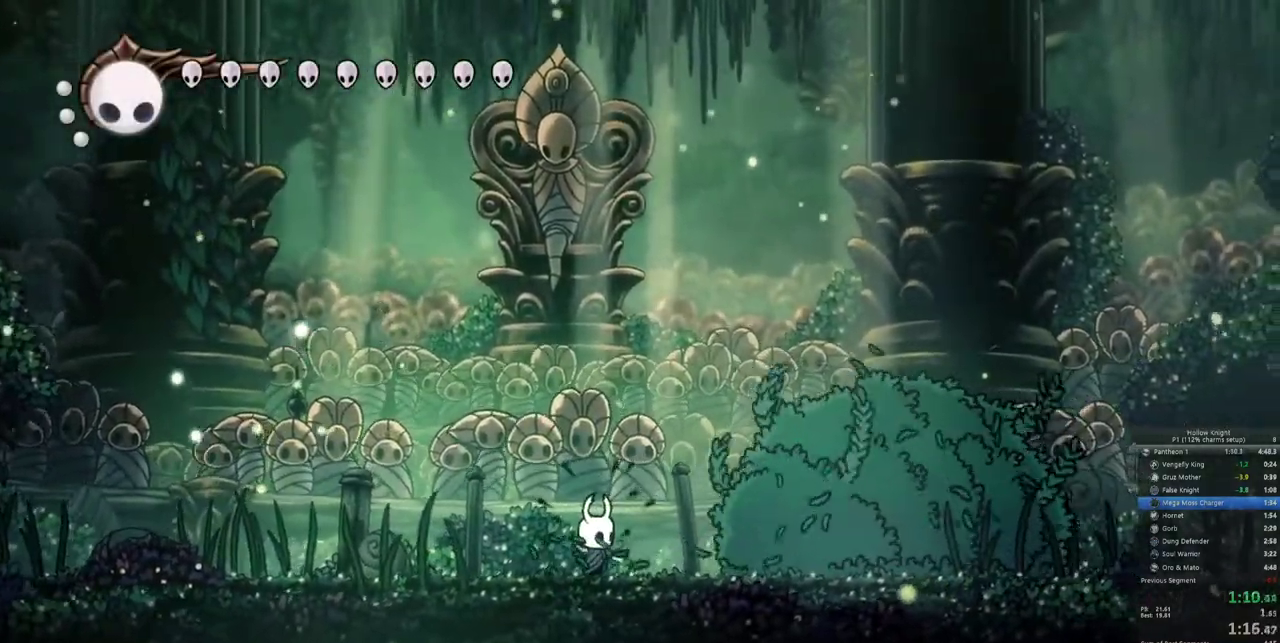
{"keys": [], "events": [[300, "right", "down"], [350, "right", "up"]]}
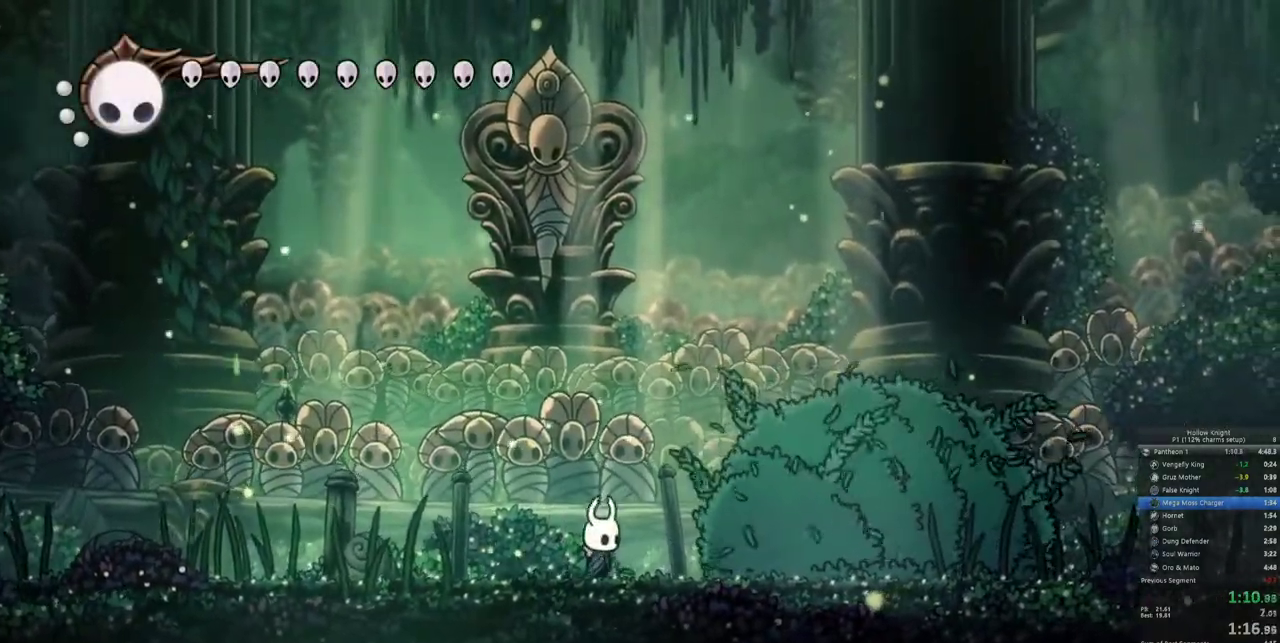
{"keys": ["left"], "events": [[400, "left", "down"]]}
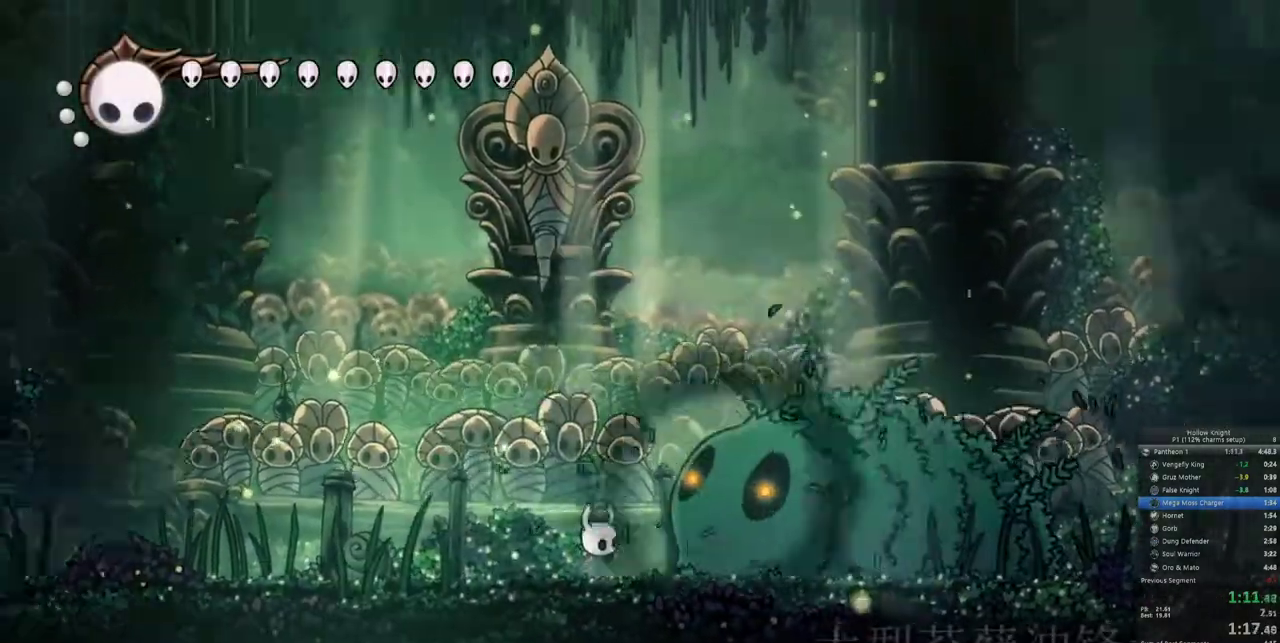
{"keys": [], "events": [[100, "left", "up"], [100, "right", "down"], [183, "right", "up"], [283, "spell", "down"], [333, "spell", "up"], [367, "spell", "down"], [417, "spell", "up"]]}
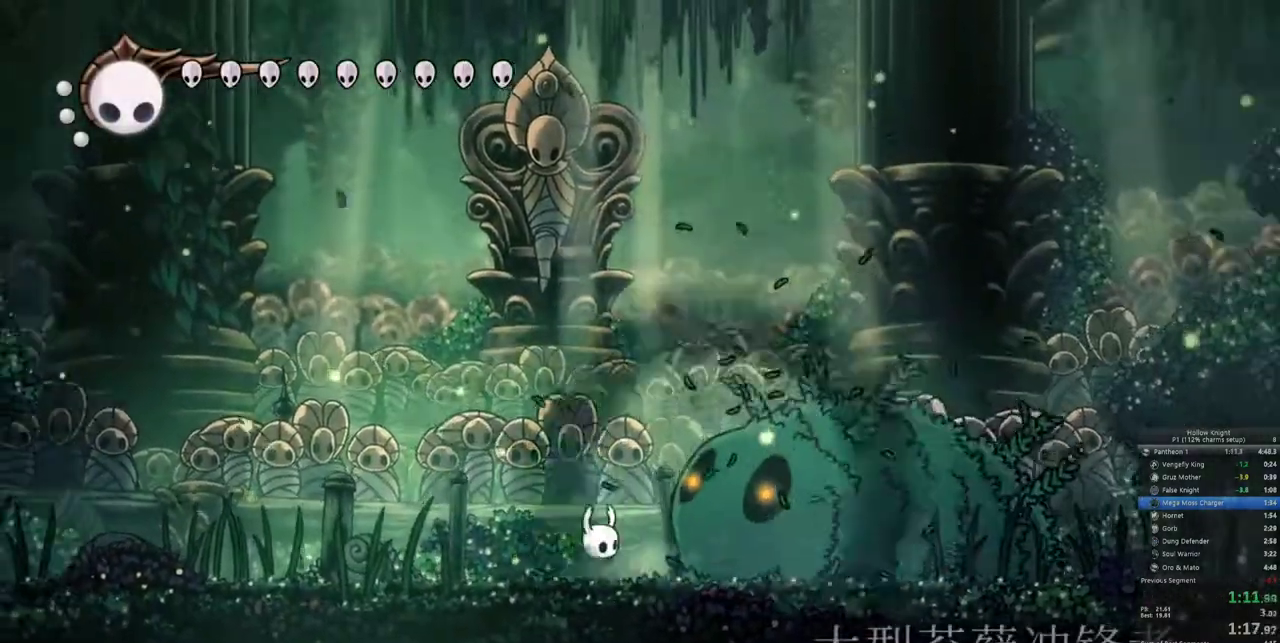
{"keys": [], "events": [[117, "spell", "down"], [150, "spell", "up"], [200, "spell", "down"], [250, "spell", "up"], [300, "spell", "down"], [350, "spell", "up"]]}
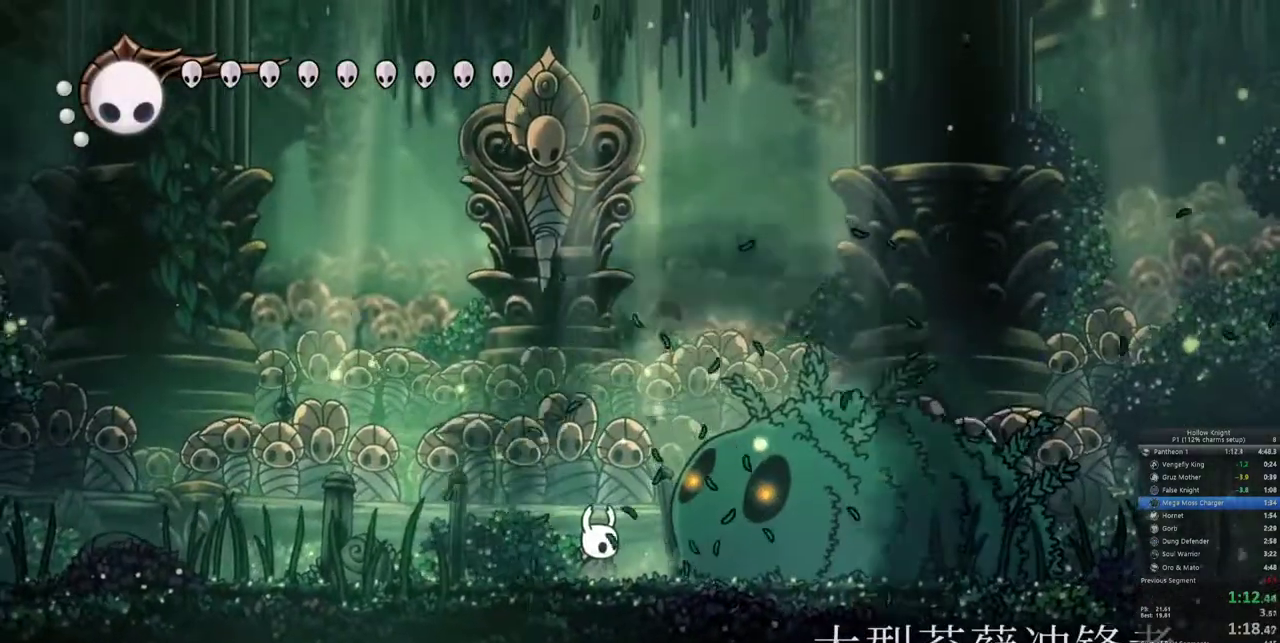
{"keys": ["spell"], "events": [[33, "spell", "down"], [83, "spell", "up"], [167, "spell", "down"], [217, "spell", "up"], [367, "spell", "down"], [450, "spell", "up"], [500, "spell", "down"]]}
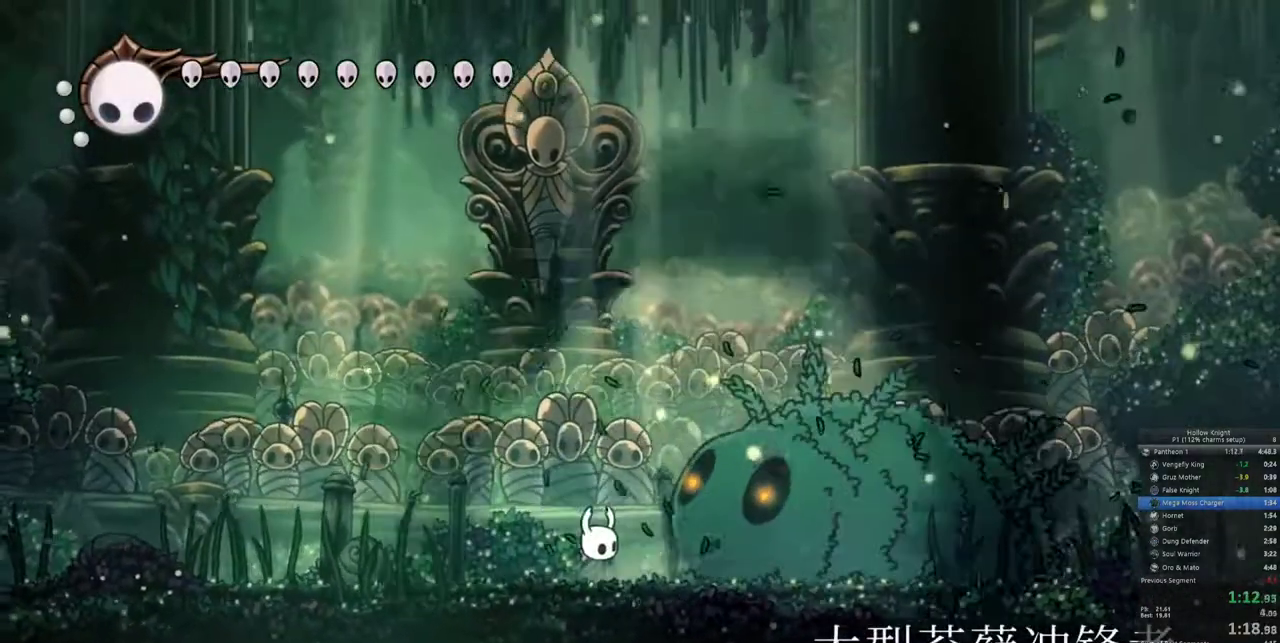
{"keys": [], "events": [[50, "spell", "up"], [100, "spell", "down"], [133, "spell", "up"], [333, "spell", "down"], [367, "spell", "up"]]}